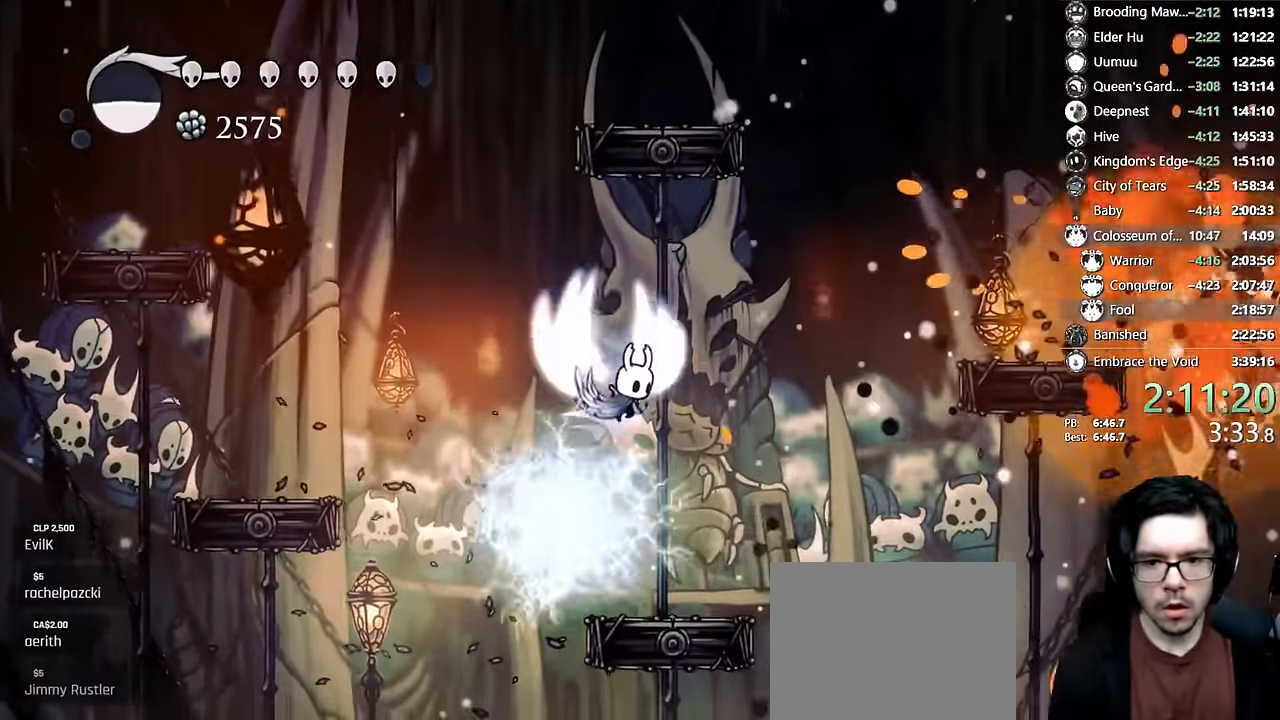
Gameplay with a controller (Xbox layout); each line is a JSON object with the inputs held at the frame after it (dt_ms = milliseconds from this image to that frame). "events" lists button and stick changes between this image and that frame as [ms after this image, input, new state], when the widget could be followed in between. Not read: L3 R3.
{"dt_ms": 1000, "buttons": ["A", "X"], "left_stick": "center", "right_stick": "center"}
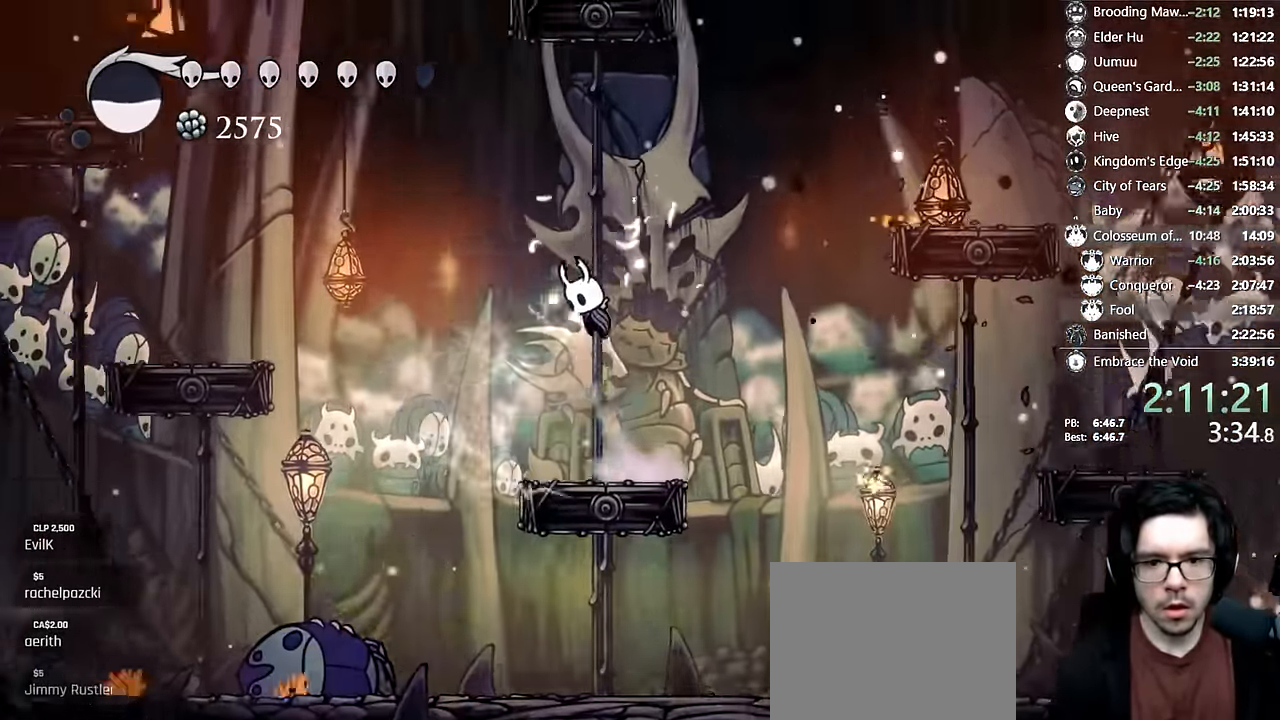
{"dt_ms": 500, "buttons": ["X", "DPAD_LEFT"], "left_stick": "center", "right_stick": "center", "events": [[200, "DPAD_LEFT", "down"], [250, "A", "up"]]}
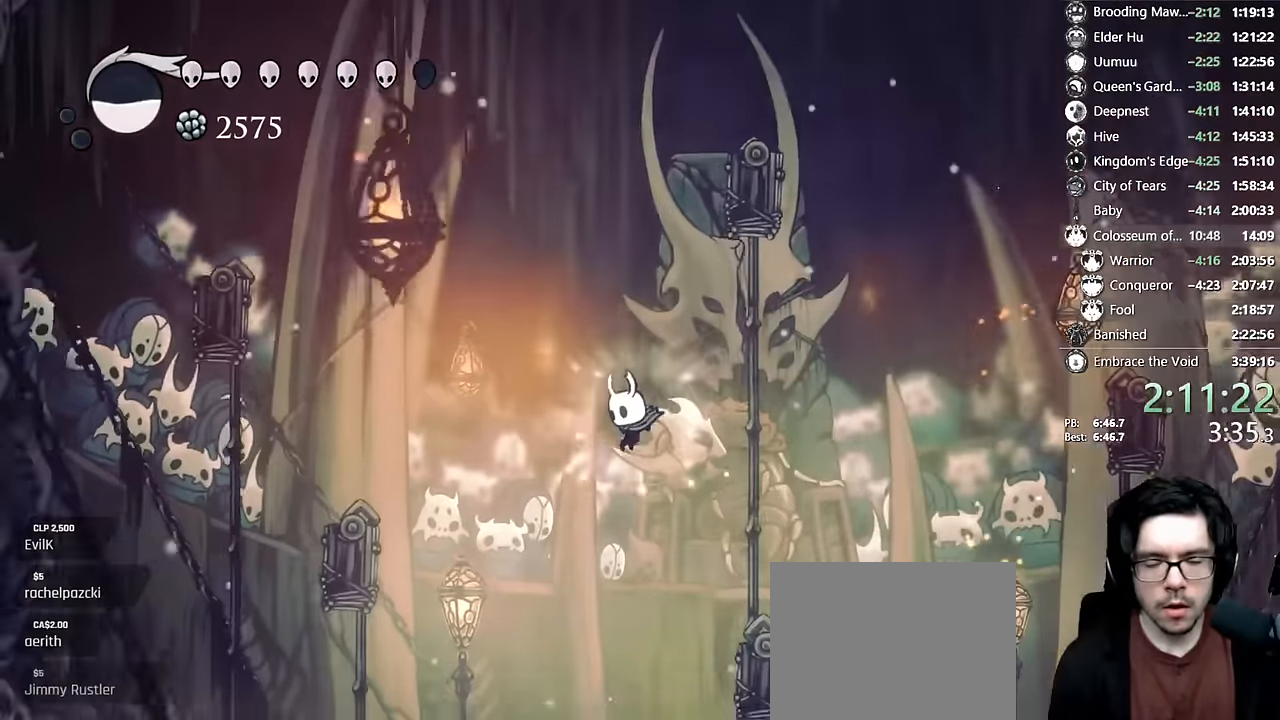
{"dt_ms": 500, "buttons": ["X"], "left_stick": "center", "right_stick": "center", "events": [[300, "DPAD_LEFT", "up"], [333, "DPAD_RIGHT", "down"], [383, "DPAD_RIGHT", "up"]]}
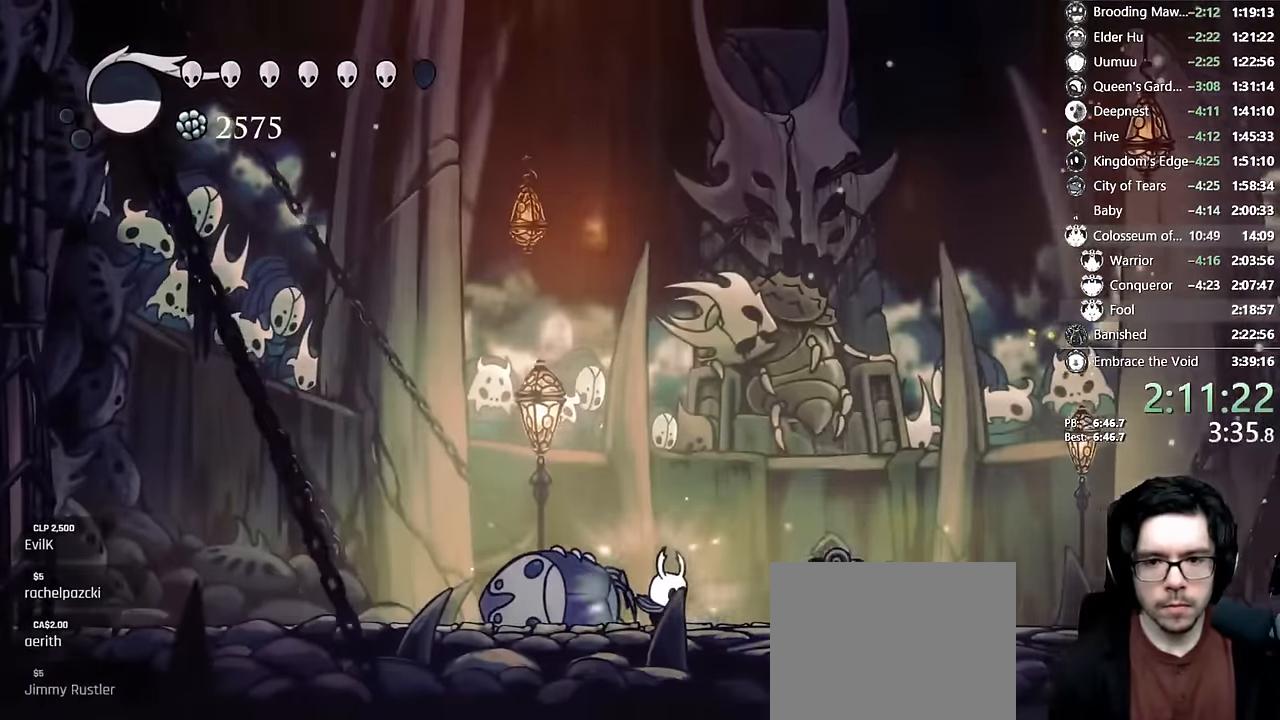
{"dt_ms": 500, "buttons": ["X"], "left_stick": "center", "right_stick": "center", "events": []}
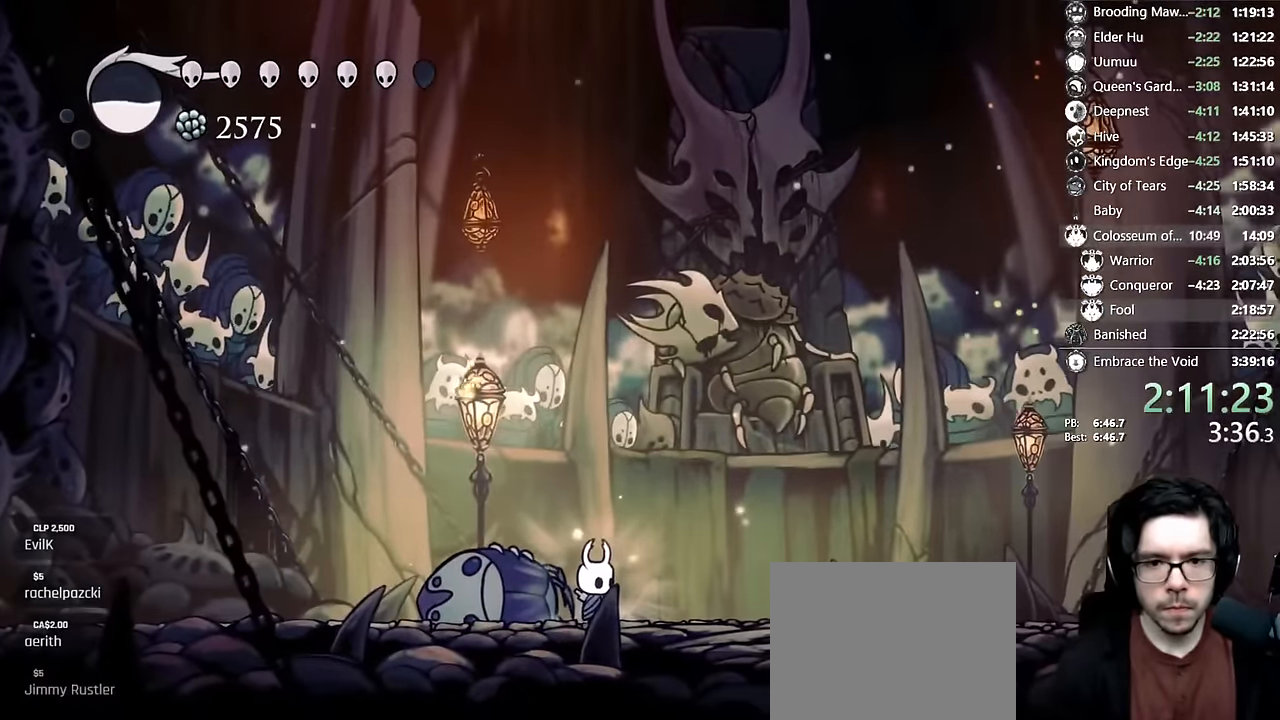
{"dt_ms": 500, "buttons": [], "left_stick": "center", "right_stick": "center", "events": [[200, "A", "down"], [483, "A", "up"], [483, "X", "up"]]}
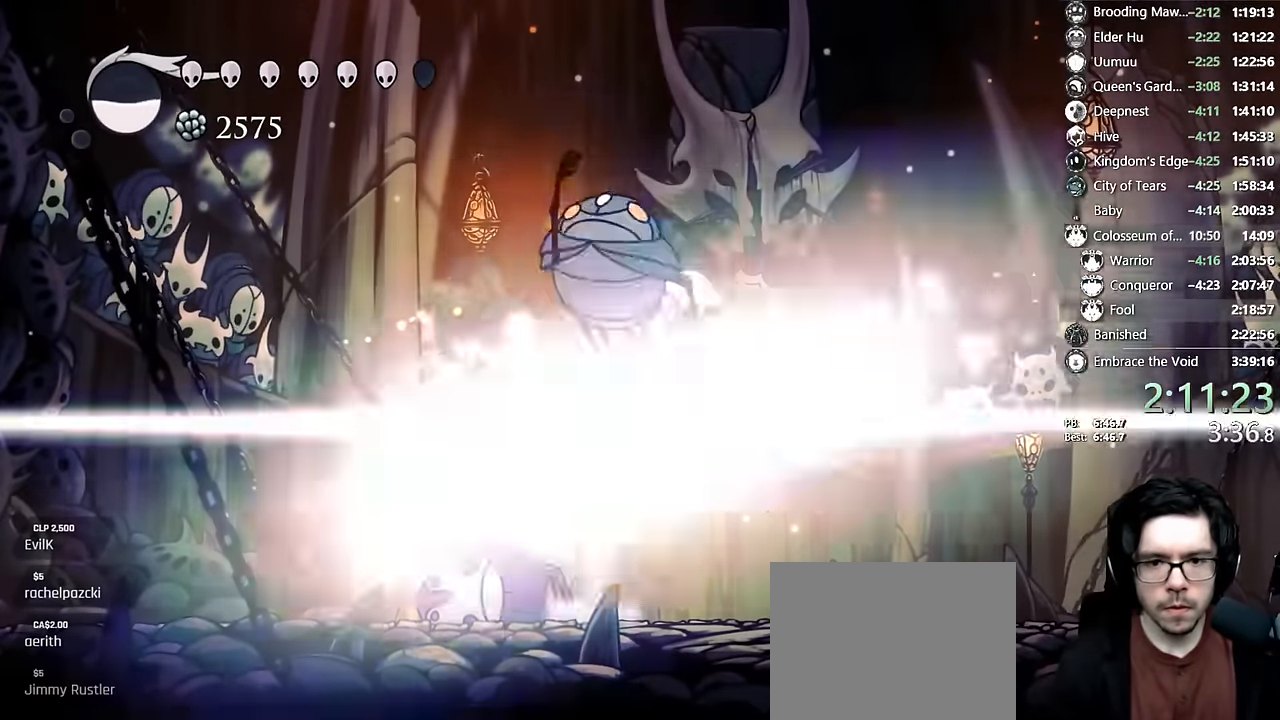
{"dt_ms": 500, "buttons": ["X", "DPAD_RIGHT"], "left_stick": "center", "right_stick": "center", "events": [[166, "DPAD_LEFT", "down"], [416, "DPAD_LEFT", "up"], [433, "DPAD_RIGHT", "down"], [500, "X", "down"]]}